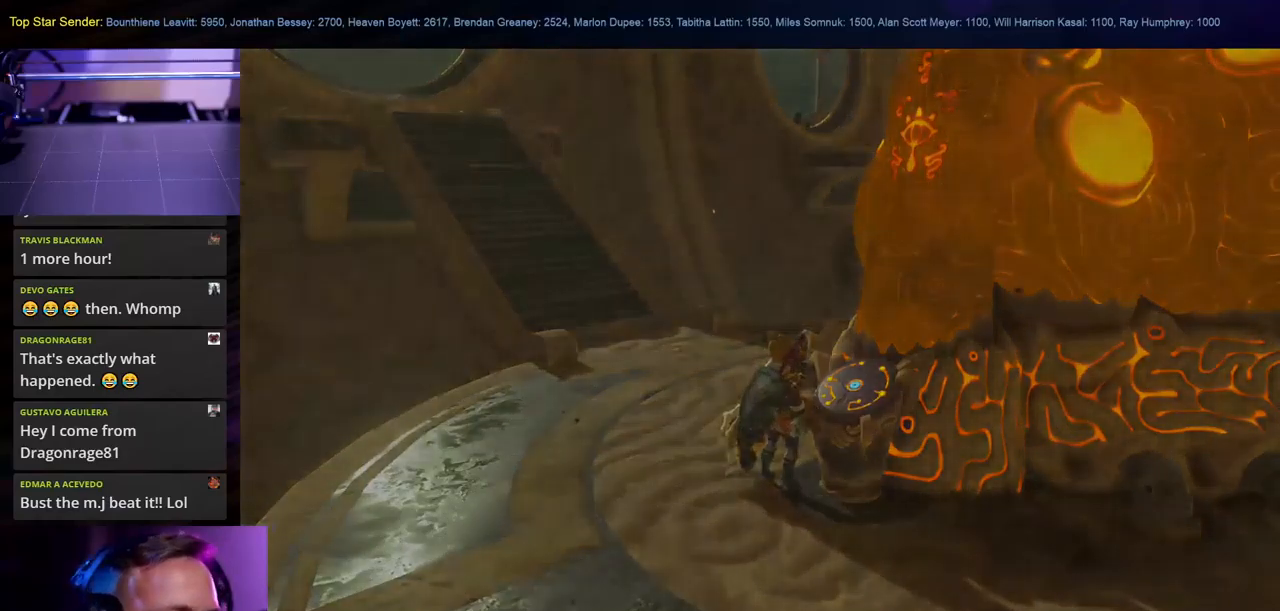
Gameplay with a controller (Nintendo layout); each line is a JSON object with the inputs held at the frame after it. "events" lists button and stick changes between this image and that frame as [ms after this image, input, new state], when the widget could be followed in between. Not read: HOME L2 L3 R1 R2 R3.
{"buttons": [], "left_stick": "center", "right_stick": "center", "events": []}
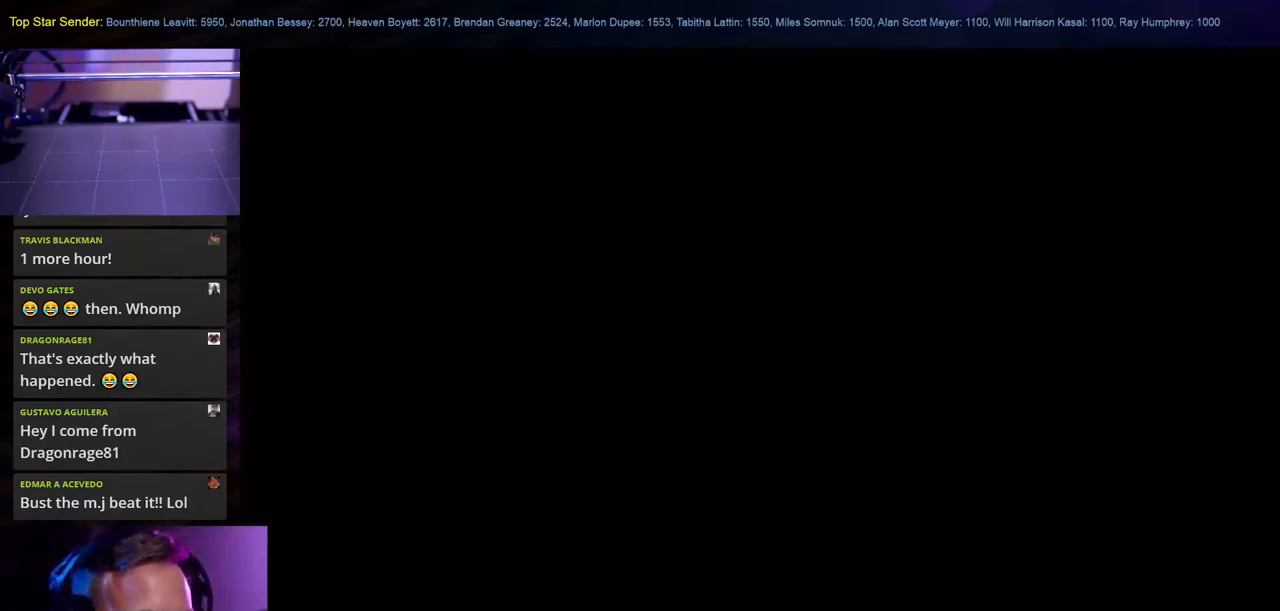
{"buttons": [], "left_stick": "center", "right_stick": "center", "events": []}
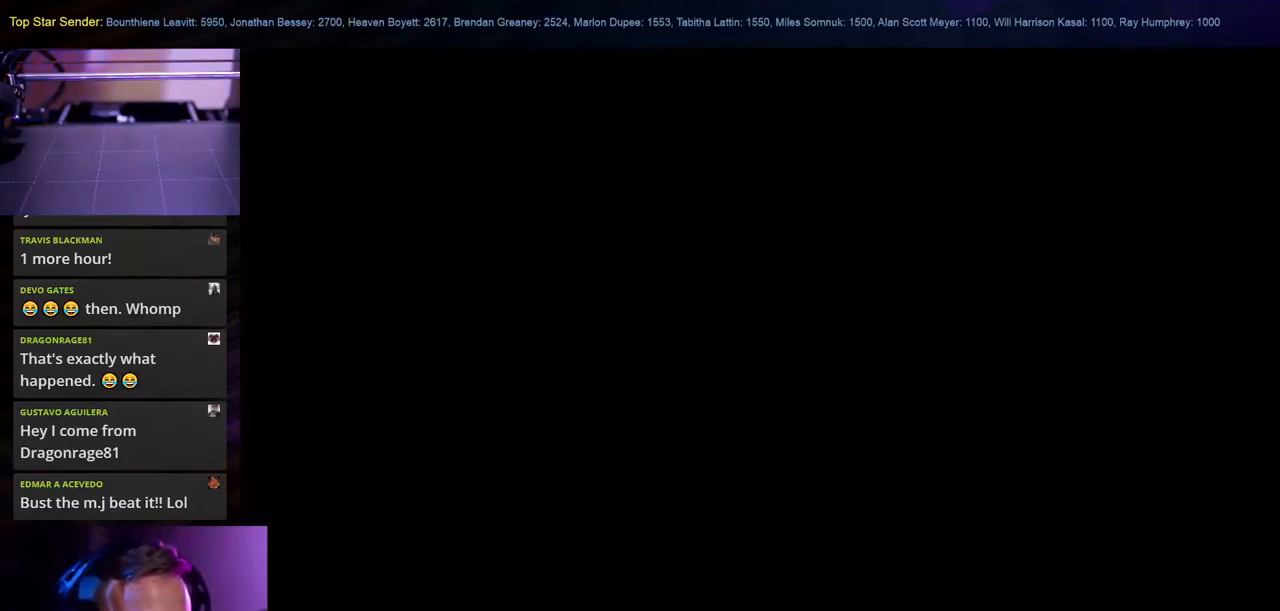
{"buttons": [], "left_stick": "center", "right_stick": "center", "events": []}
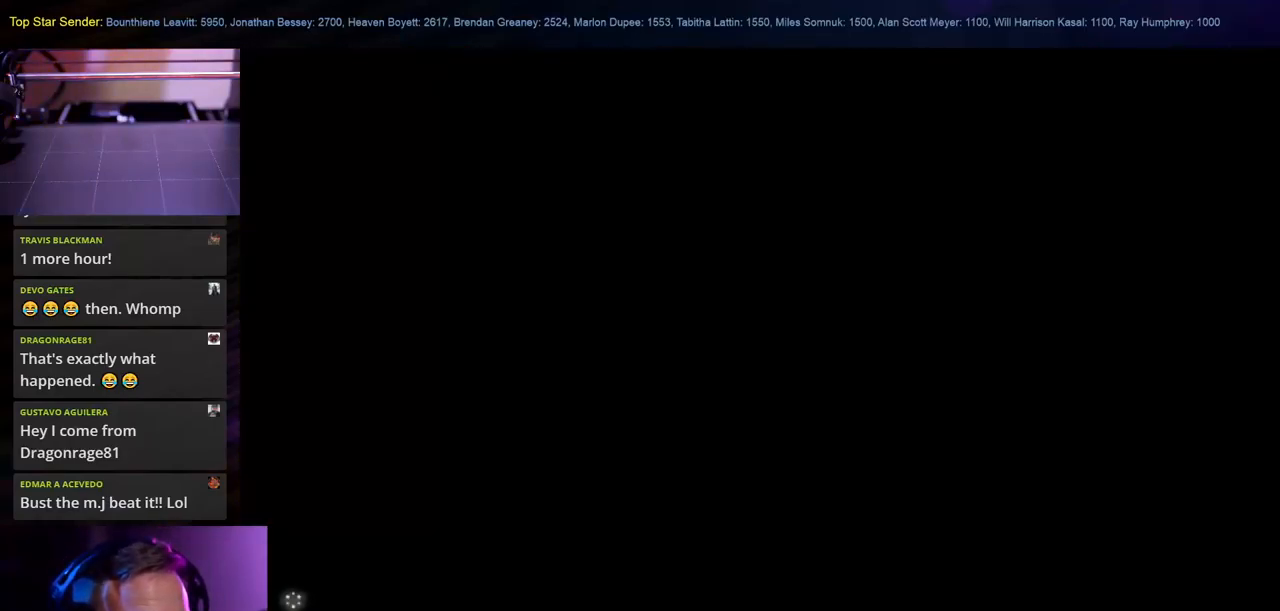
{"buttons": [], "left_stick": "center", "right_stick": "center", "events": []}
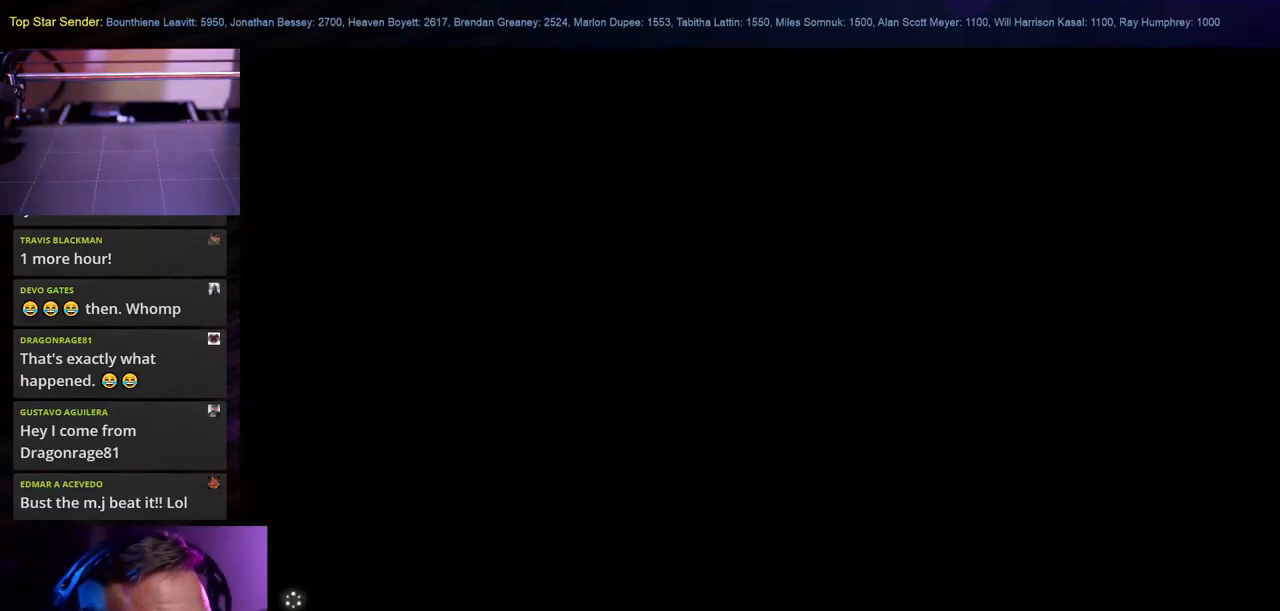
{"buttons": [], "left_stick": "center", "right_stick": "center", "events": []}
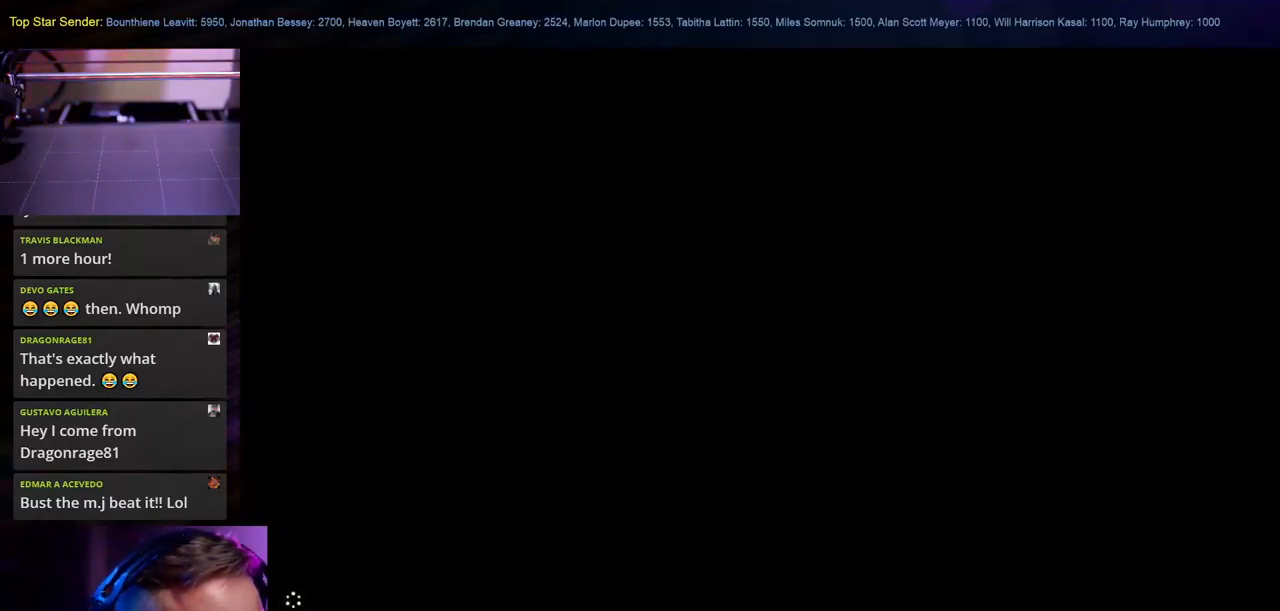
{"buttons": [], "left_stick": "center", "right_stick": "center", "events": []}
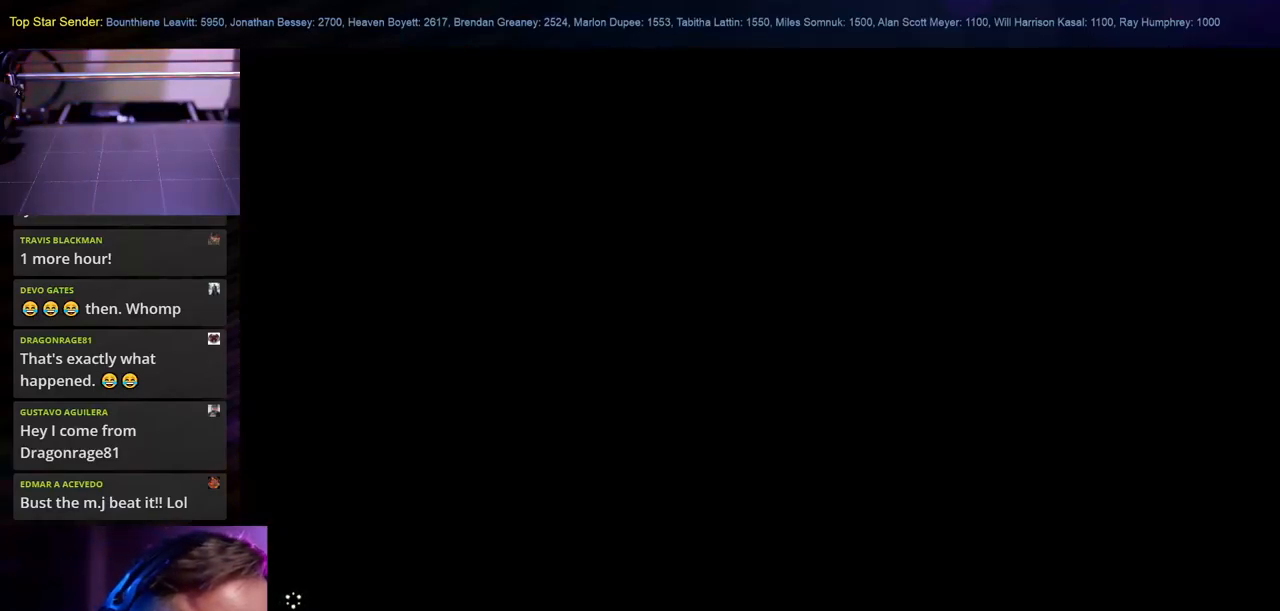
{"buttons": [], "left_stick": "center", "right_stick": "center", "events": []}
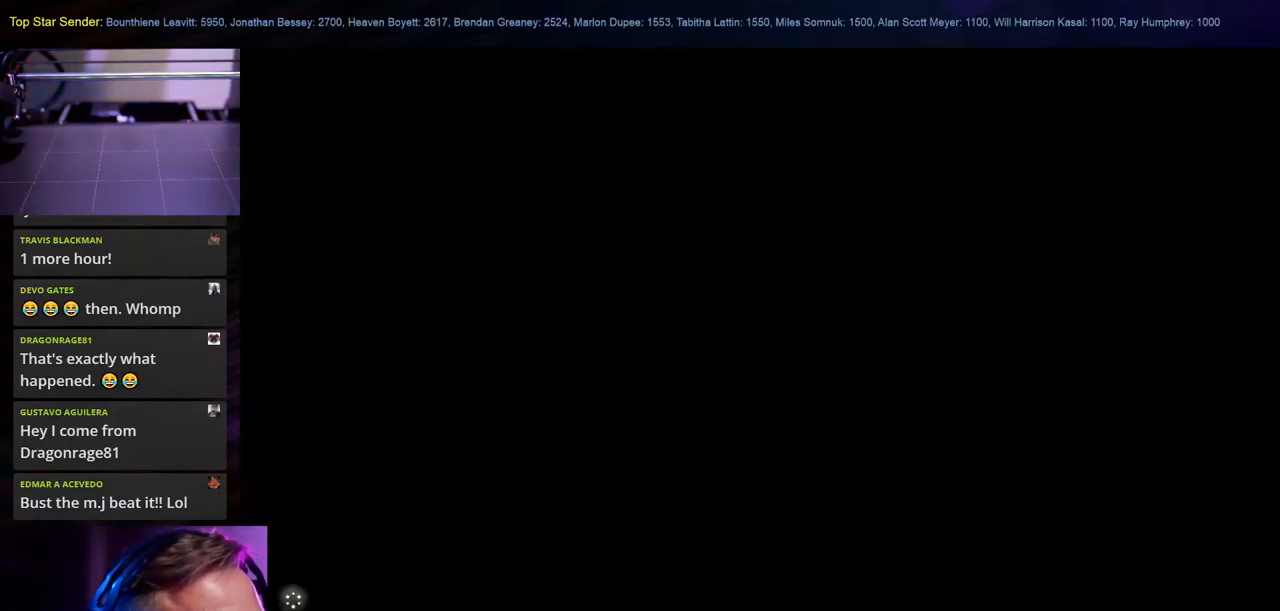
{"buttons": [], "left_stick": "center", "right_stick": "center", "events": []}
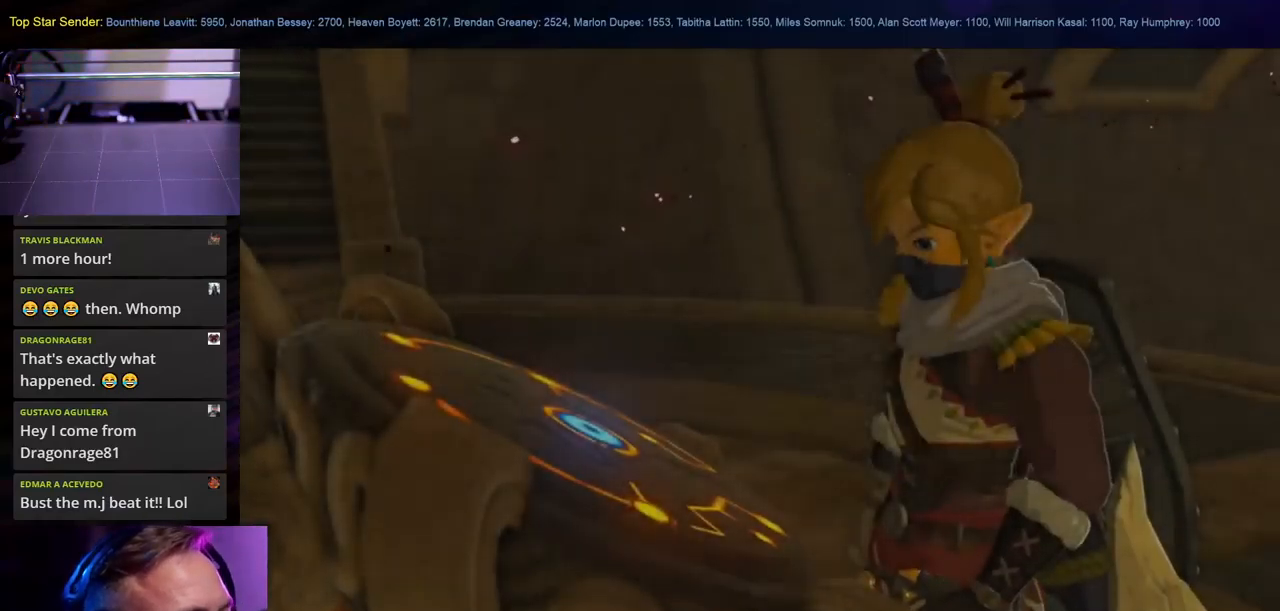
{"buttons": [], "left_stick": "center", "right_stick": "center", "events": []}
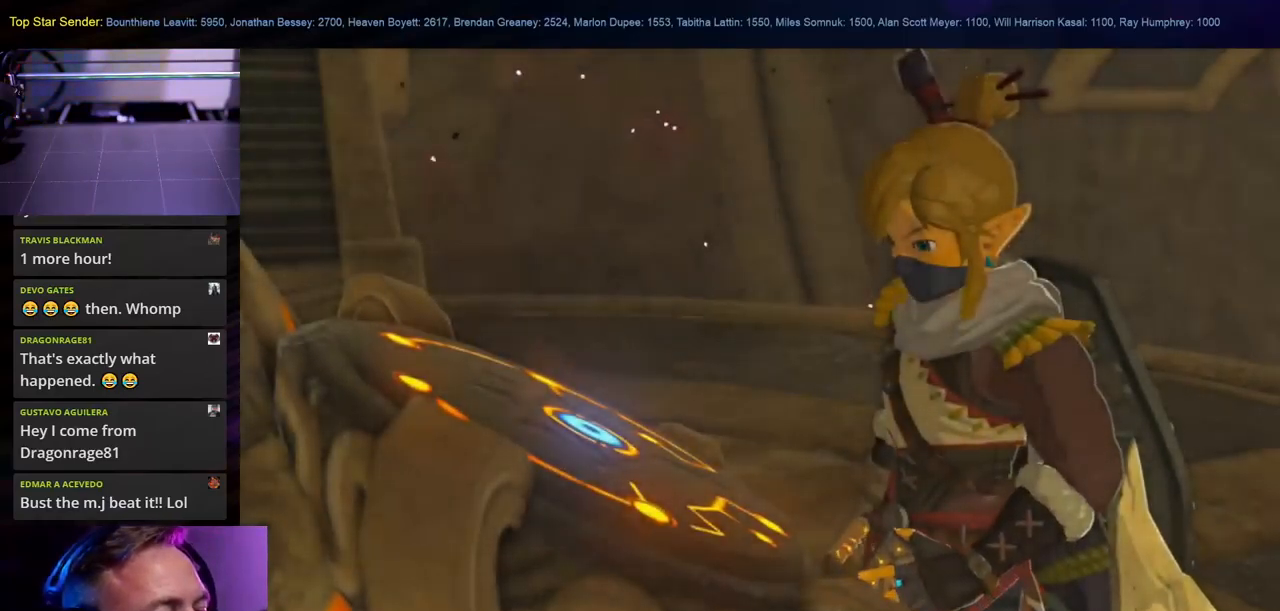
{"buttons": ["L1"], "left_stick": "center", "right_stick": "center"}
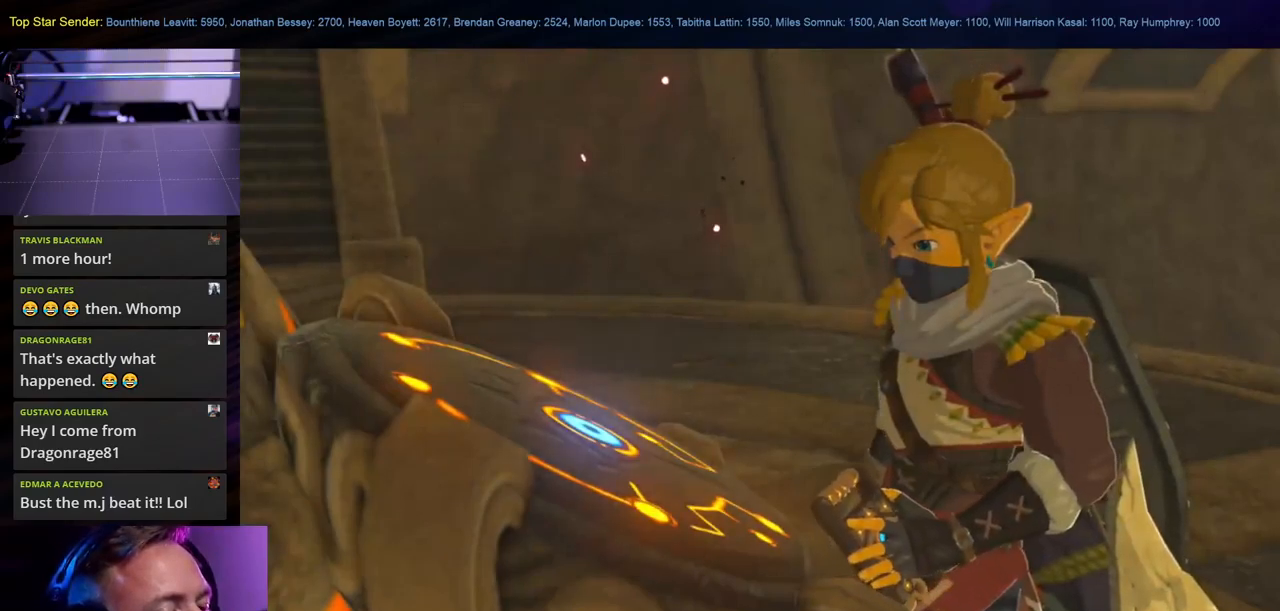
{"buttons": ["L1"], "left_stick": "center", "right_stick": "center", "events": []}
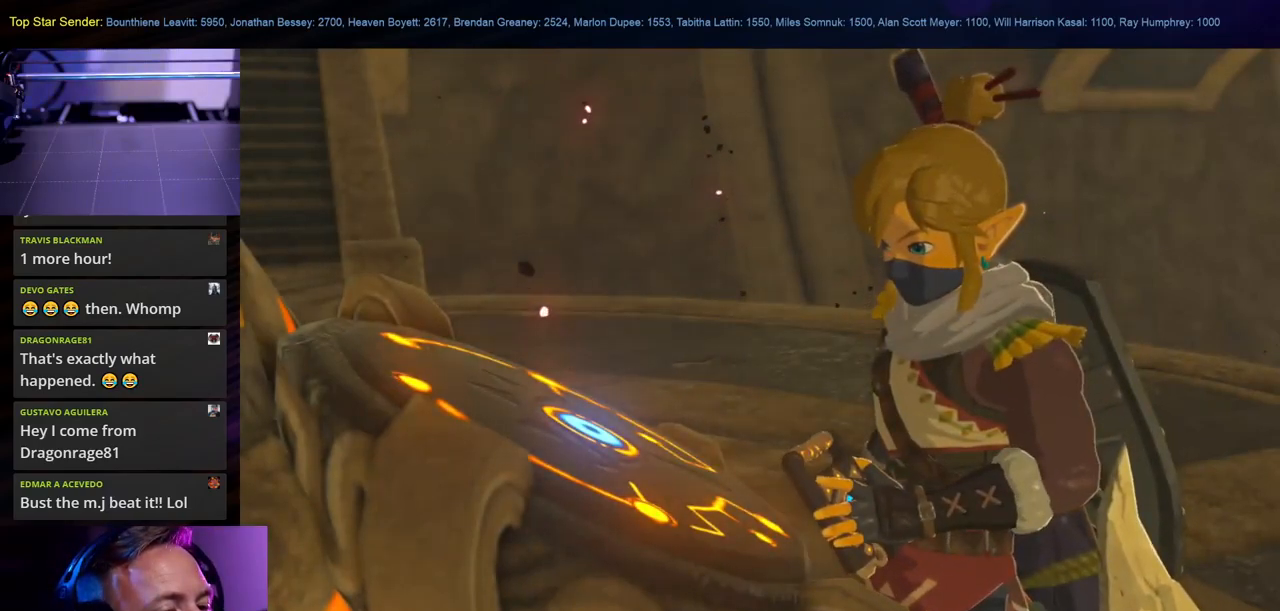
{"buttons": ["L1"], "left_stick": "center", "right_stick": "center", "events": []}
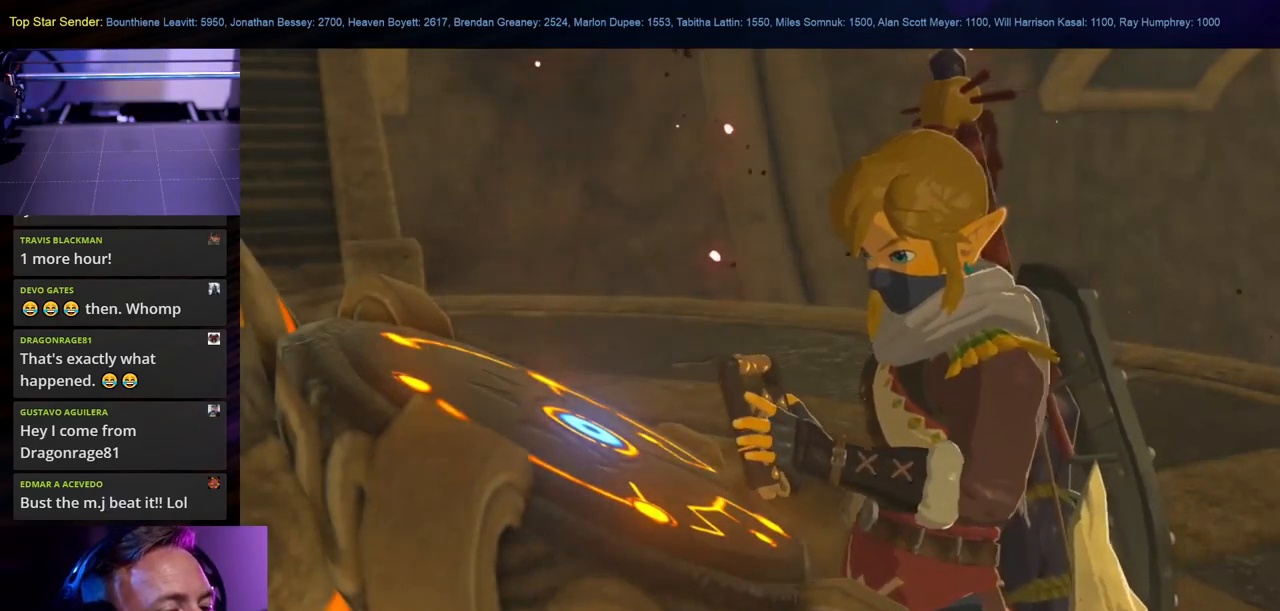
{"buttons": ["L1"], "left_stick": "center", "right_stick": "center", "events": []}
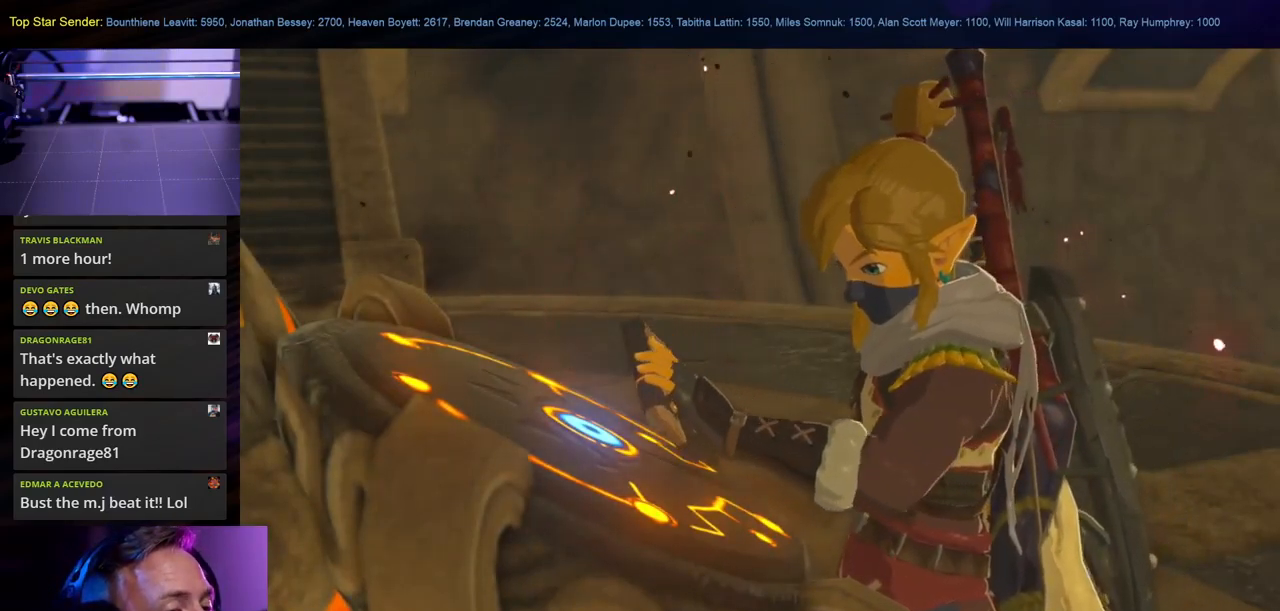
{"buttons": [], "left_stick": "center", "right_stick": "center", "events": [[150, "L1", "up"]]}
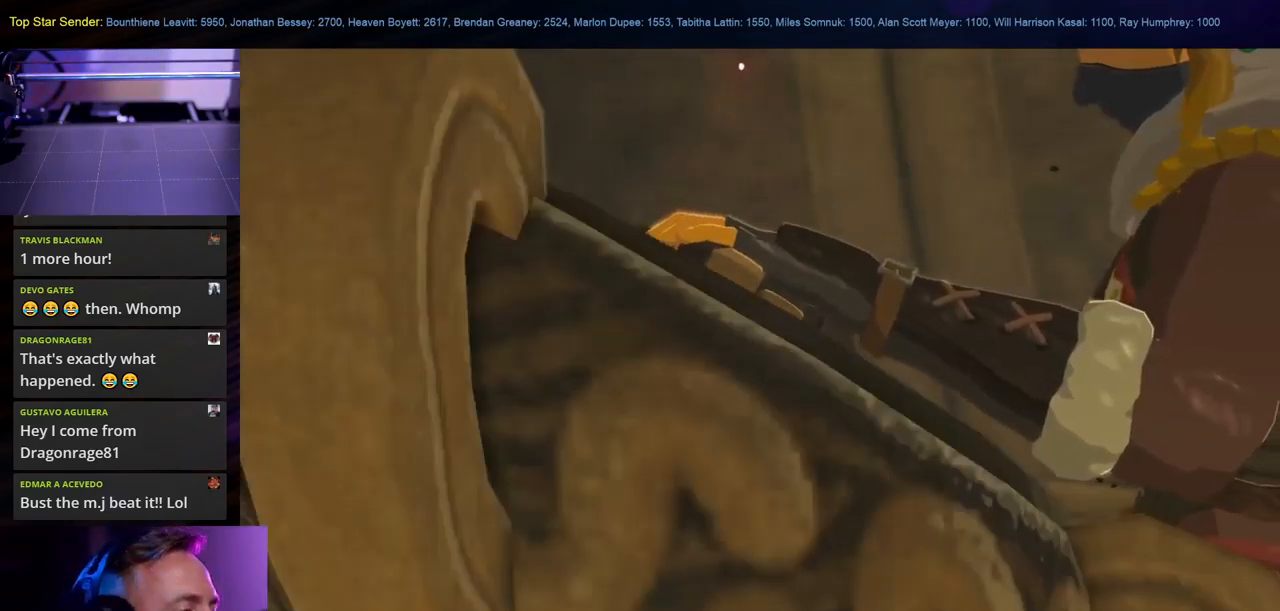
{"buttons": [], "left_stick": "center", "right_stick": "center", "events": []}
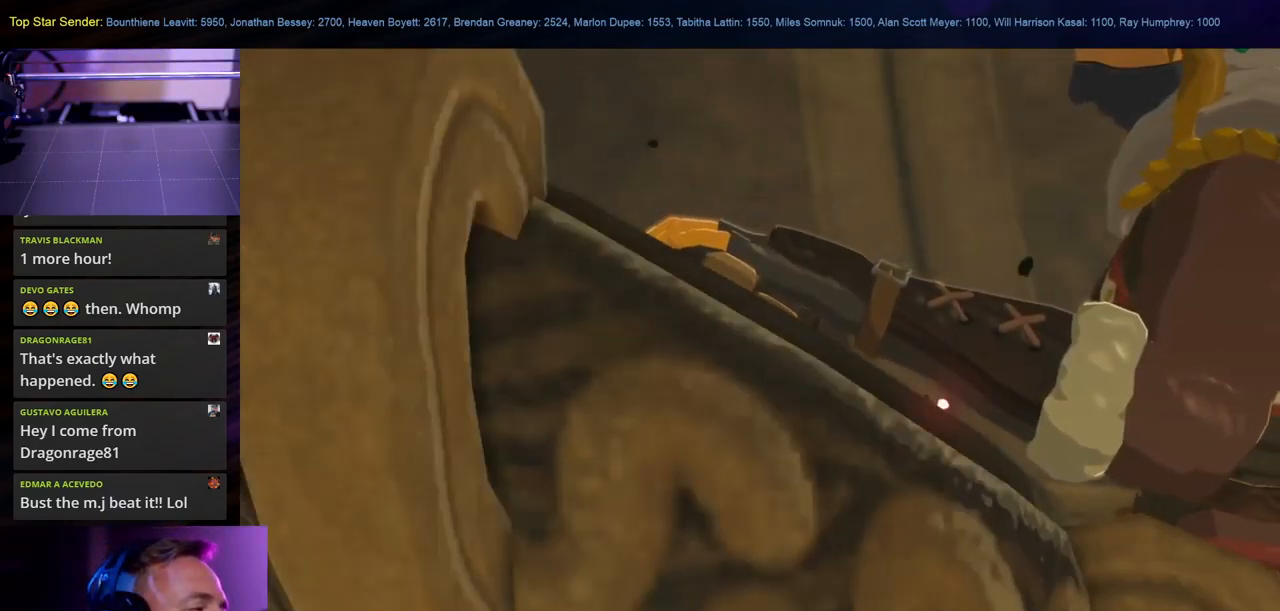
{"buttons": [], "left_stick": "center", "right_stick": "center", "events": []}
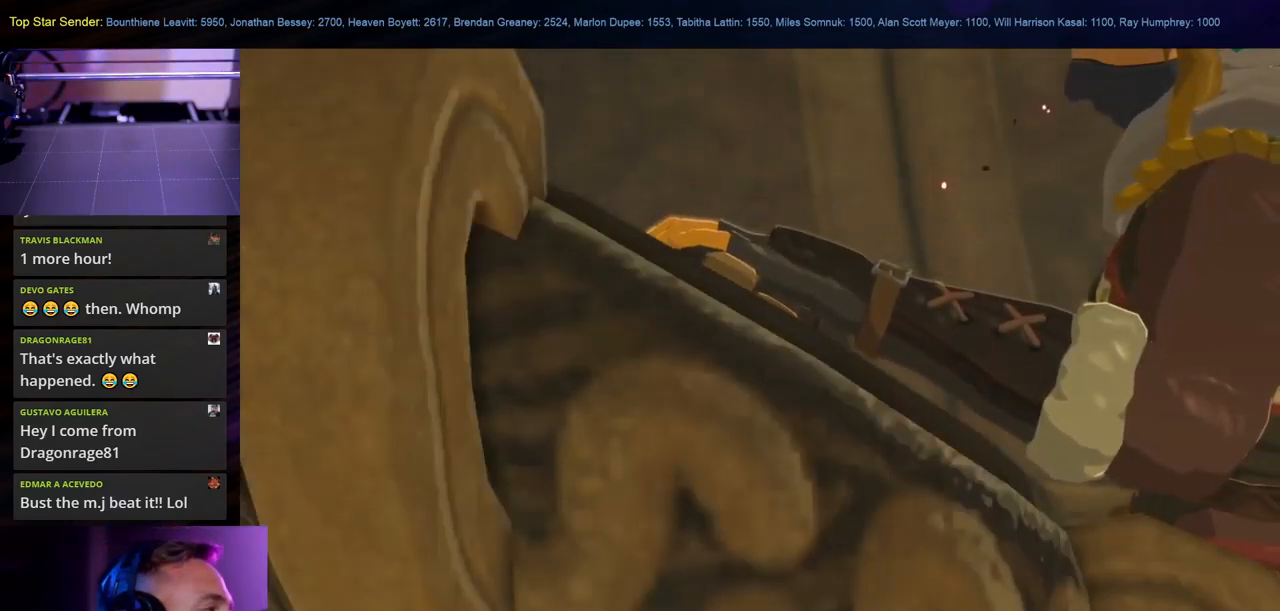
{"buttons": [], "left_stick": "center", "right_stick": "center", "events": []}
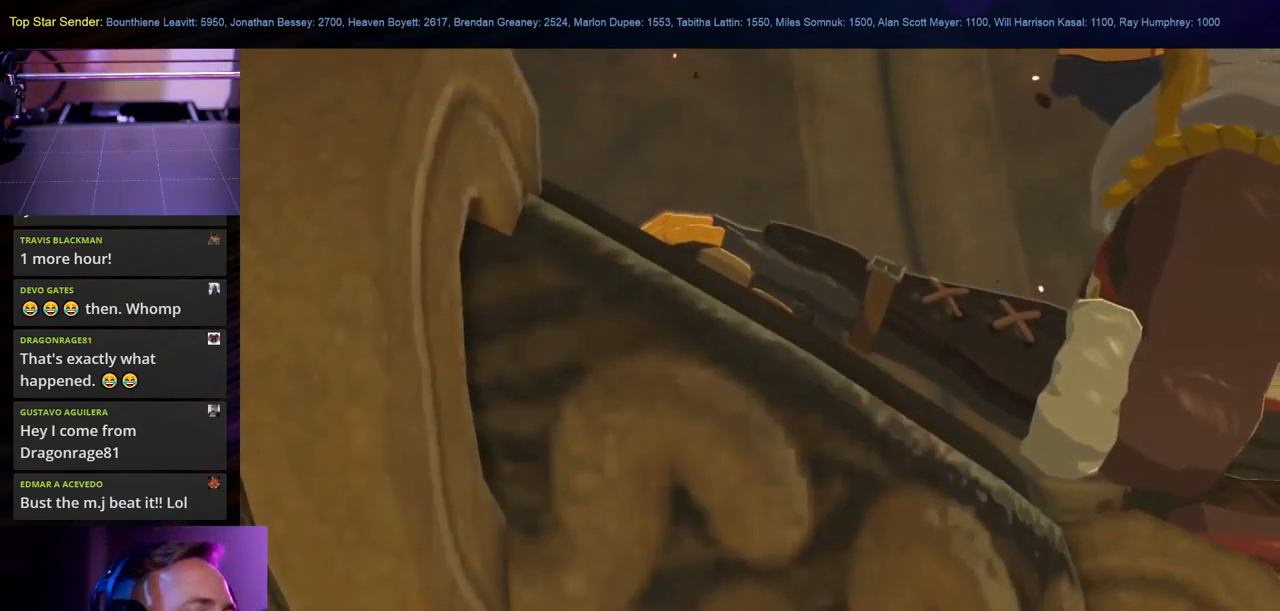
{"buttons": ["L1"], "left_stick": "center", "right_stick": "center", "events": [[483, "L1", "down"]]}
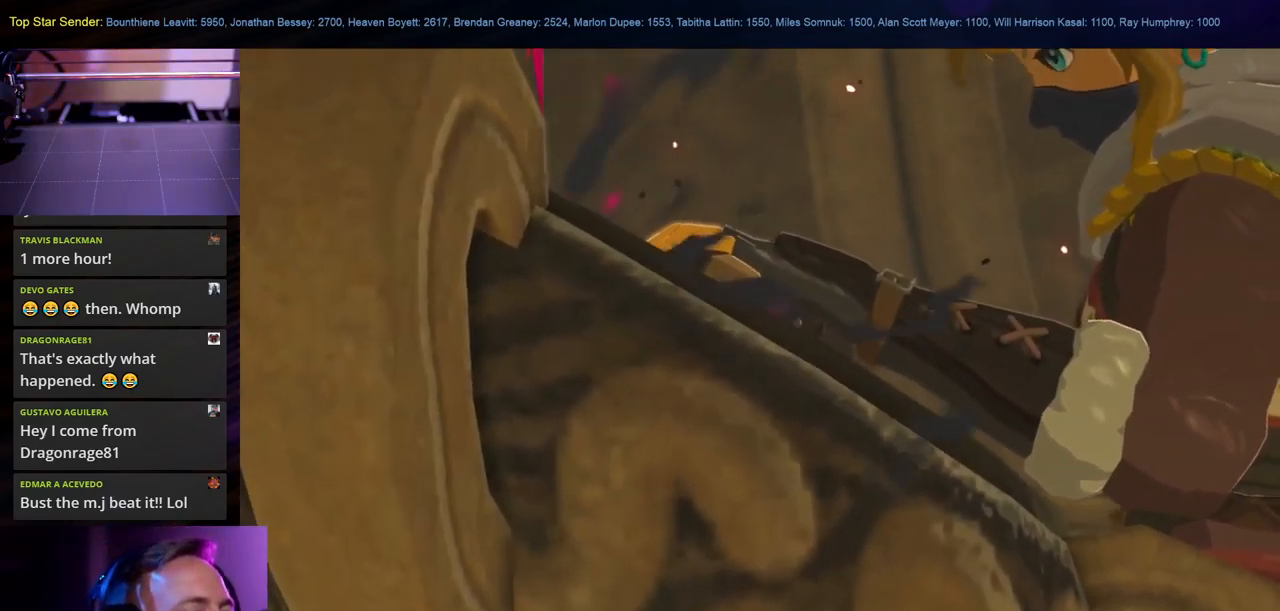
{"buttons": [], "left_stick": "center", "right_stick": "center", "events": [[133, "L1", "up"]]}
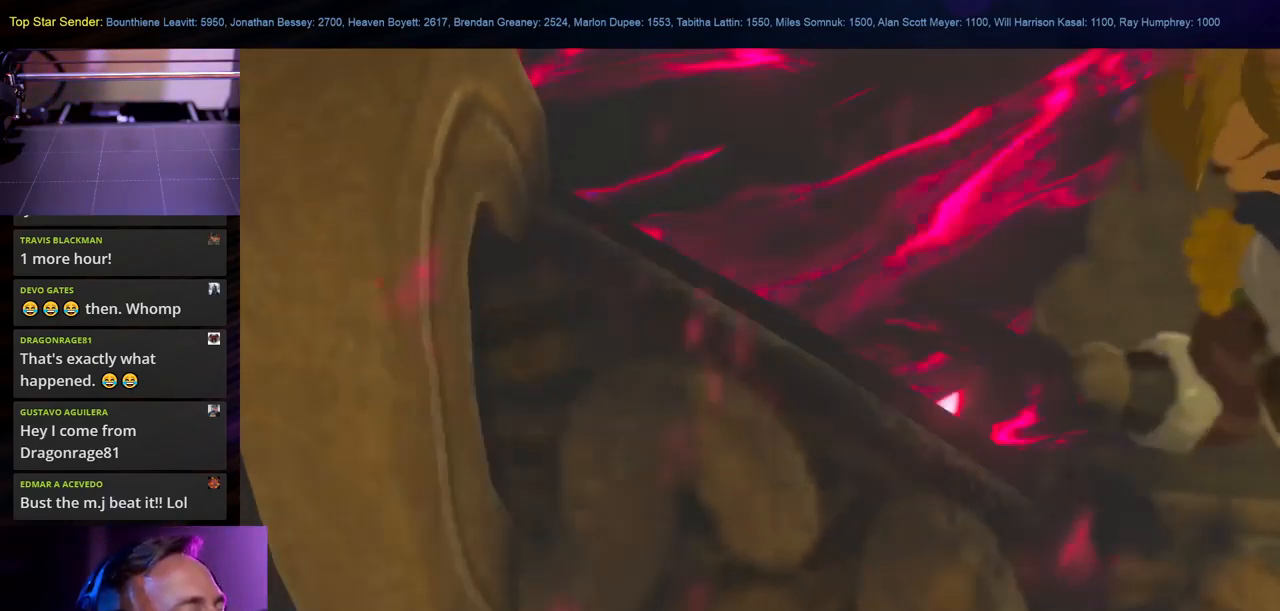
{"buttons": [], "left_stick": "center", "right_stick": "center", "events": []}
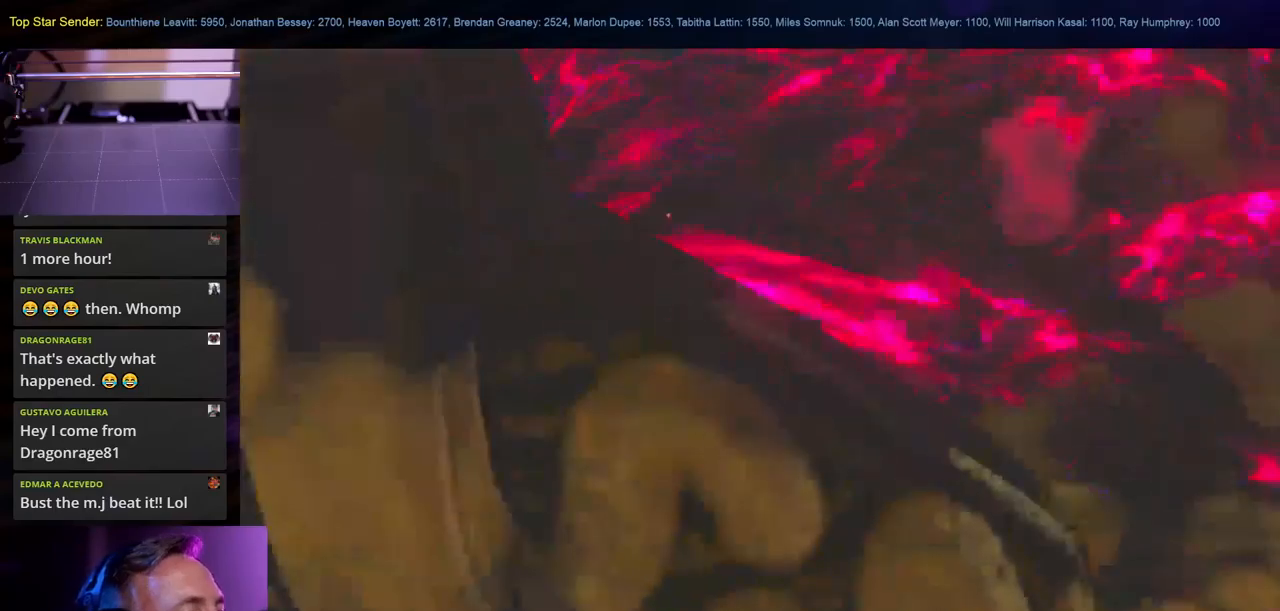
{"buttons": [], "left_stick": "center", "right_stick": "center", "events": []}
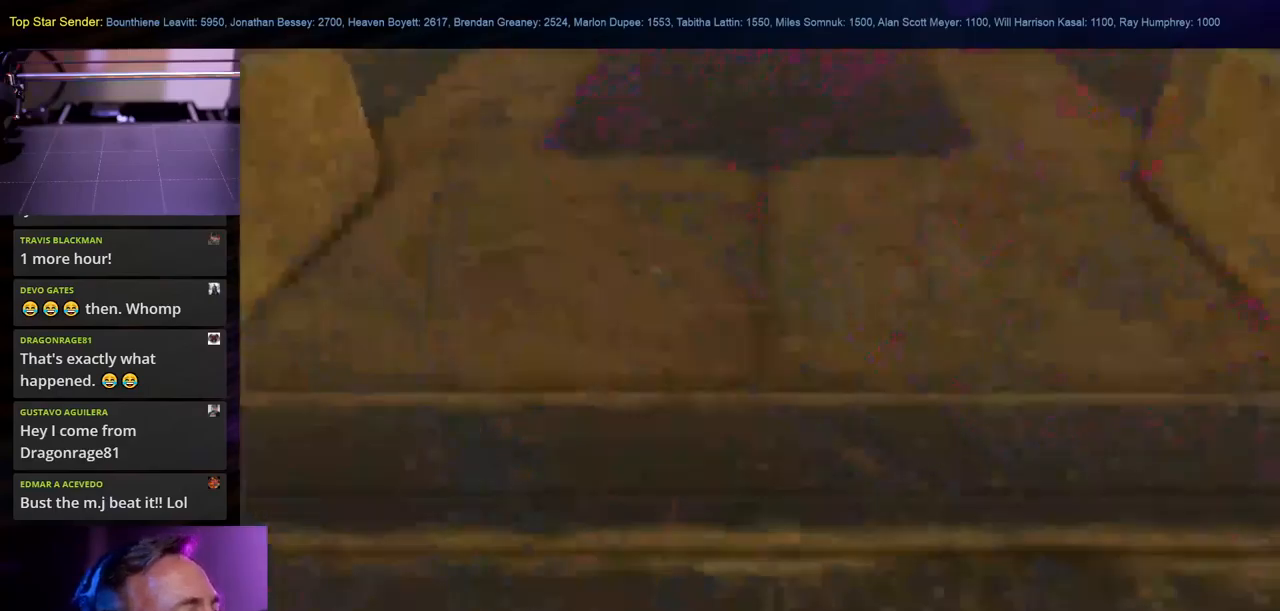
{"buttons": [], "left_stick": "center", "right_stick": "center", "events": []}
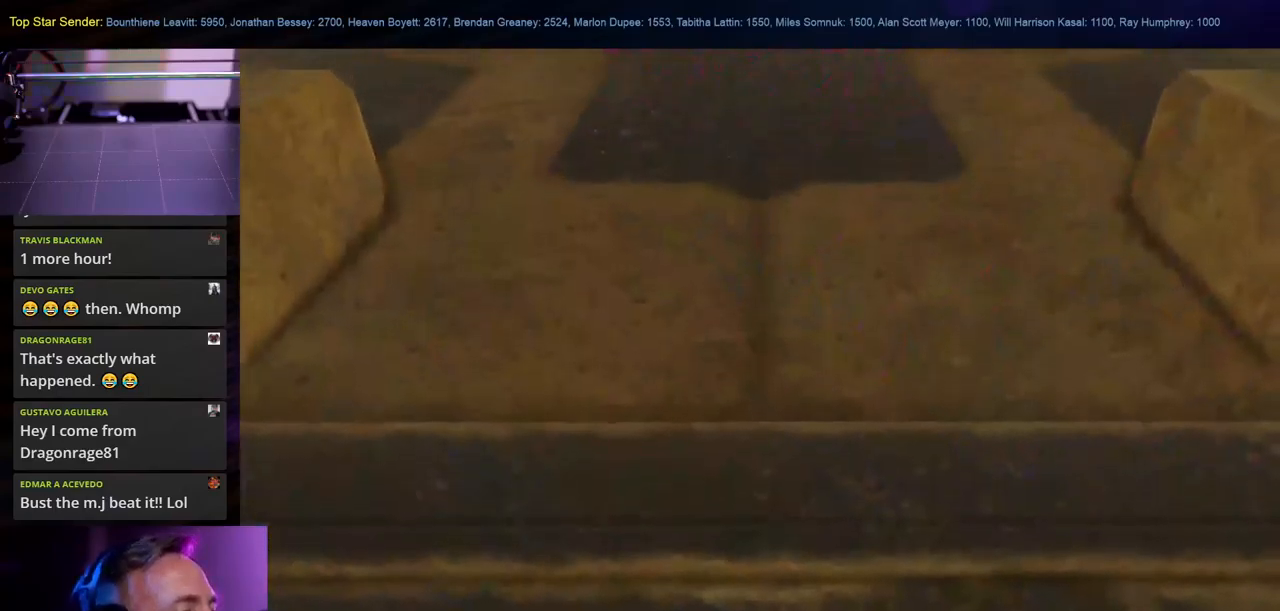
{"buttons": [], "left_stick": "center", "right_stick": "center", "events": []}
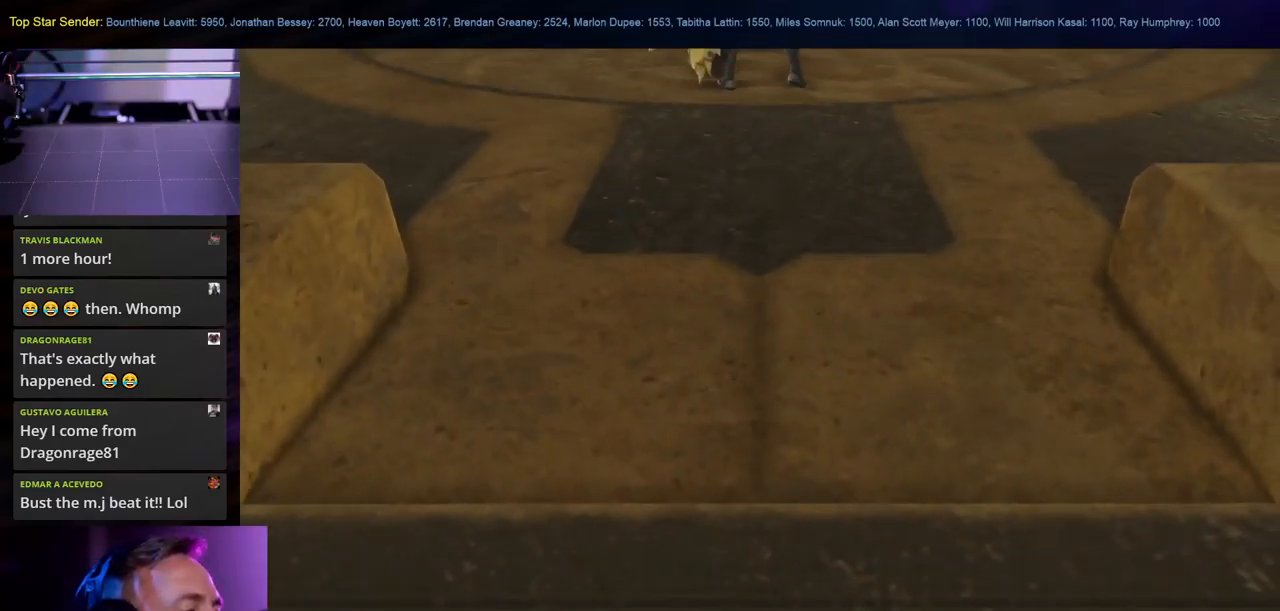
{"buttons": [], "left_stick": "center", "right_stick": "center", "events": []}
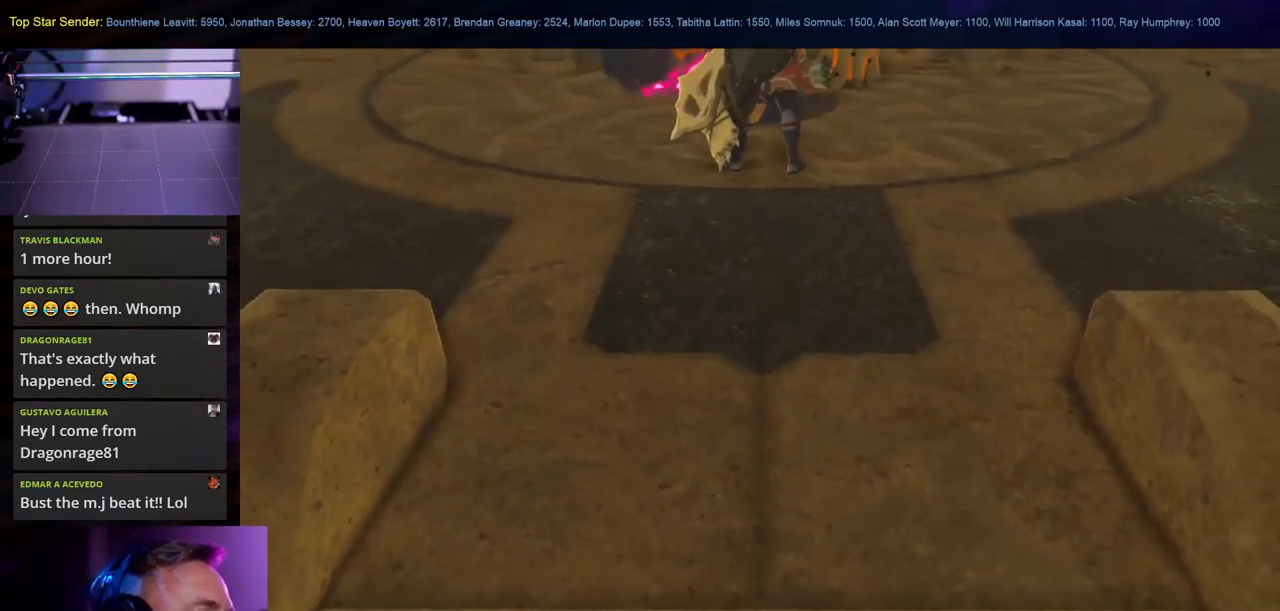
{"buttons": [], "left_stick": "center", "right_stick": "center", "events": []}
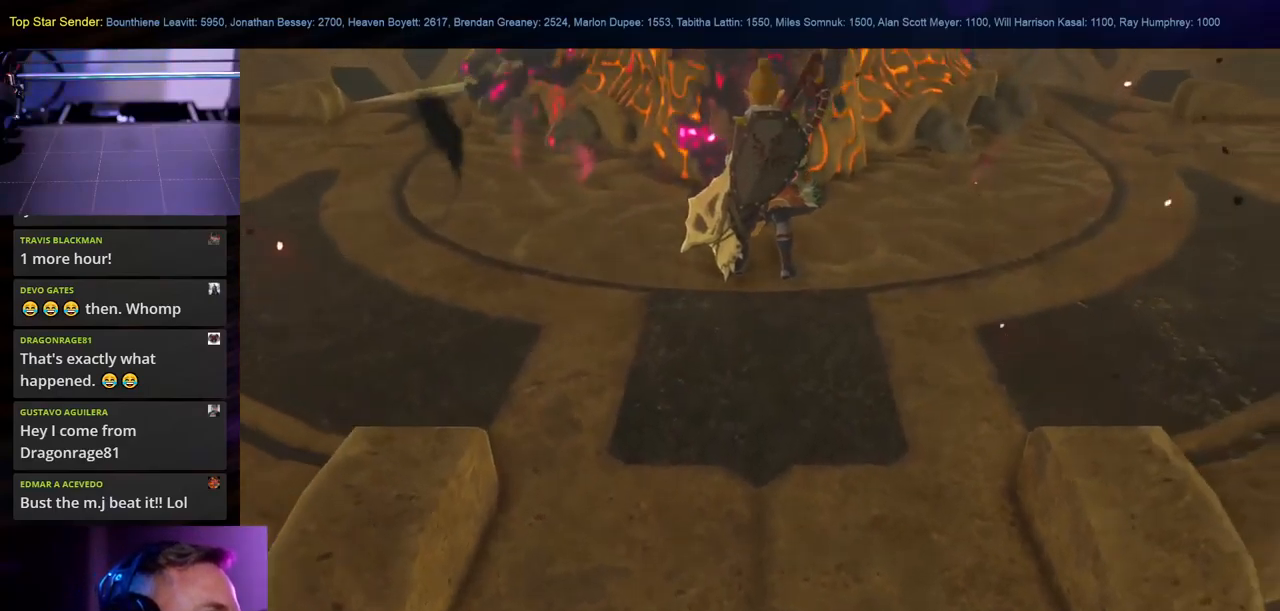
{"buttons": [], "left_stick": "center", "right_stick": "center", "events": []}
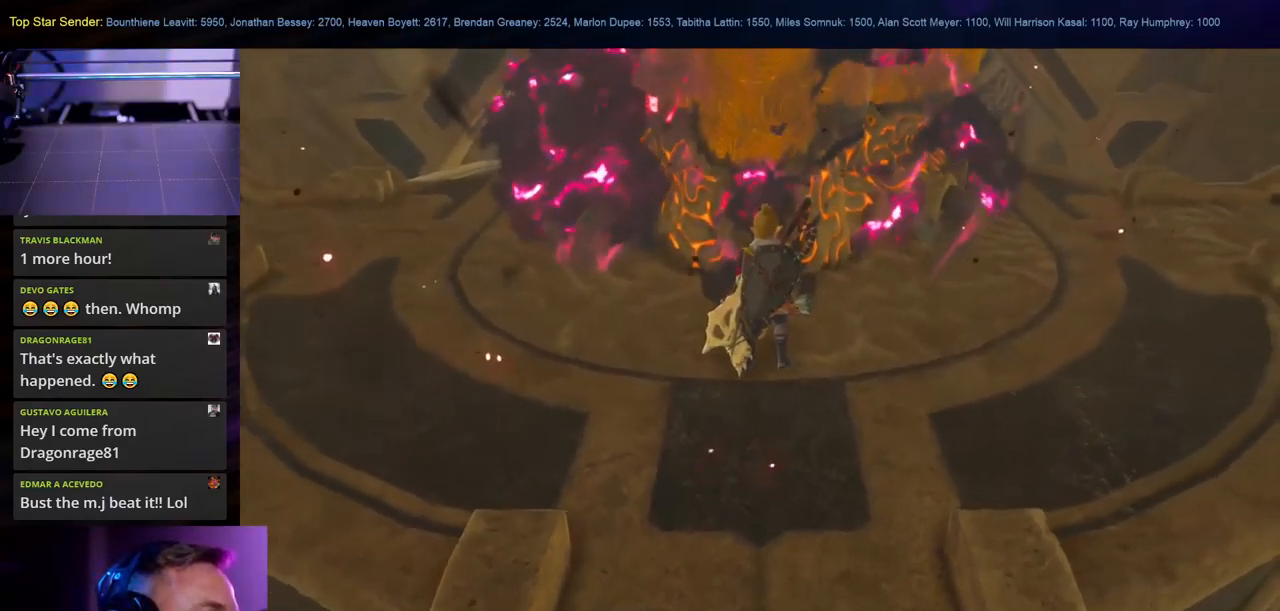
{"buttons": [], "left_stick": "center", "right_stick": "center", "events": [[17, "right_stick", "up"], [334, "right_stick", "center"]]}
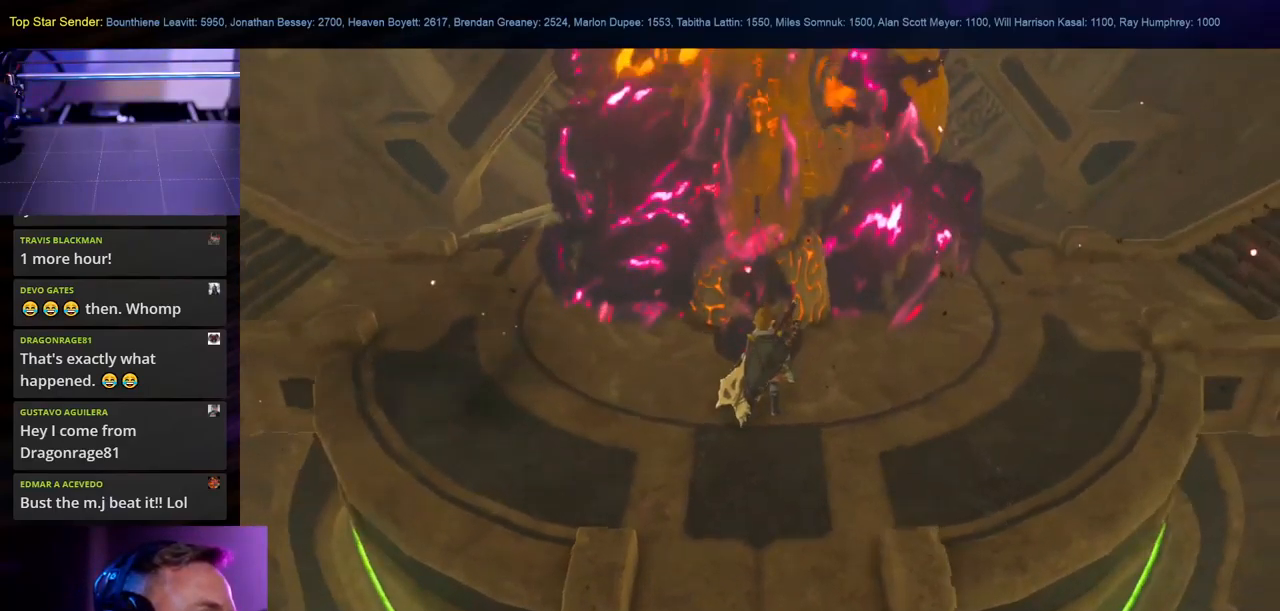
{"buttons": [], "left_stick": "center", "right_stick": "up", "events": [[350, "right_stick", "up"]]}
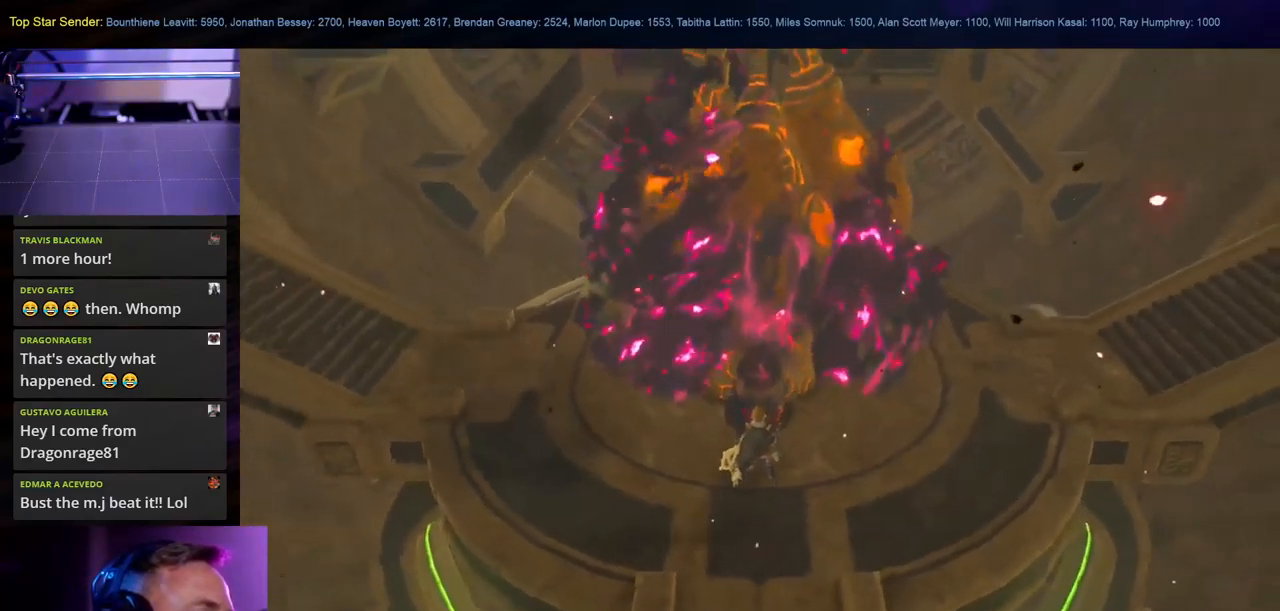
{"buttons": [], "left_stick": "center", "right_stick": "center", "events": [[100, "right_stick", "center"]]}
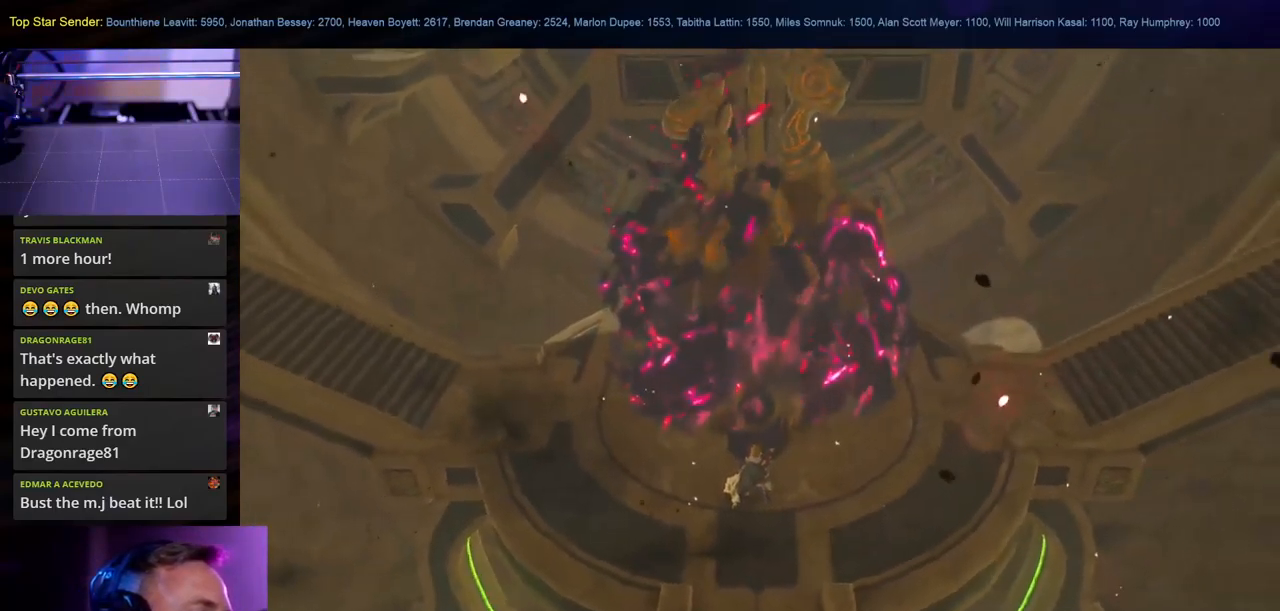
{"buttons": [], "left_stick": "center", "right_stick": "center", "events": []}